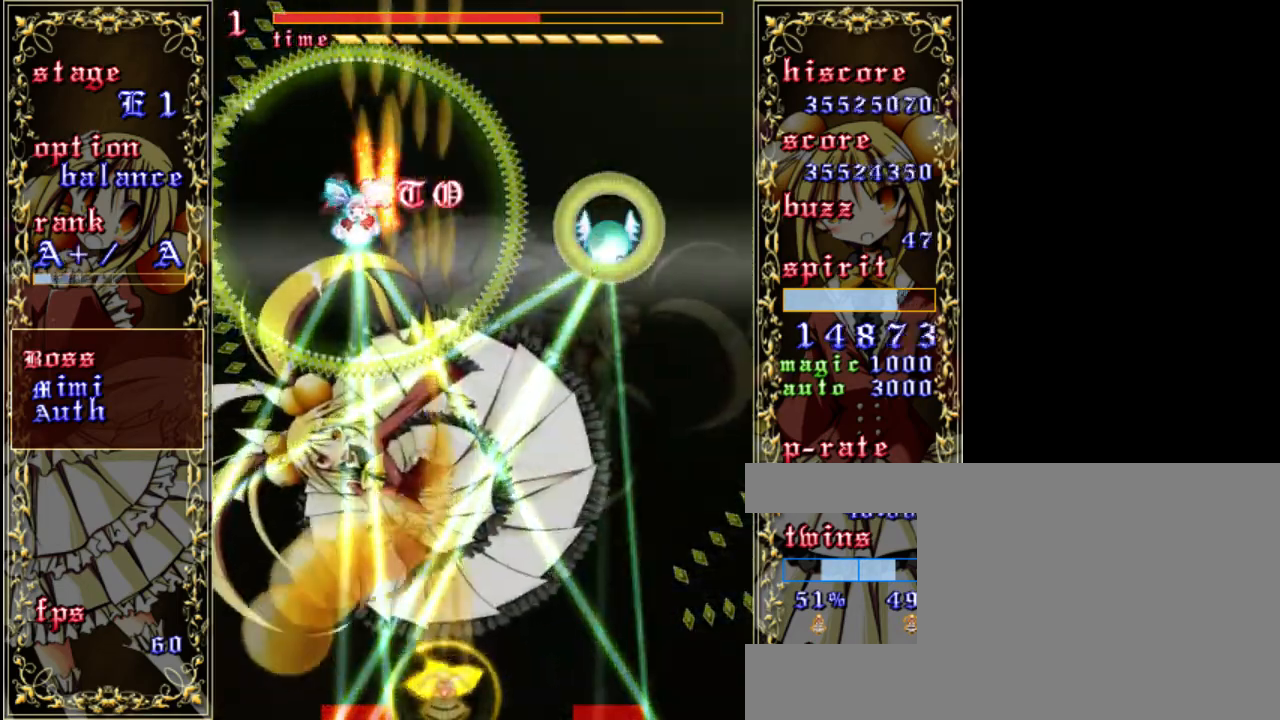
Gameplay with keyboard; each line is a JSON object with the keys held at the frame after it. "events" lists presses ("down") and releases ("up") of "a", "c", "d", "down", "left", "right", "s", "shift", "up", "x" and "z" between this image and that frame as [ms after this image, input, new state], when the widget could be followed in between. No other keys are recorded. Mouse input is not recorded.
{"keys": ["left", "shift", "z"], "events": [[250, "left", "down"]]}
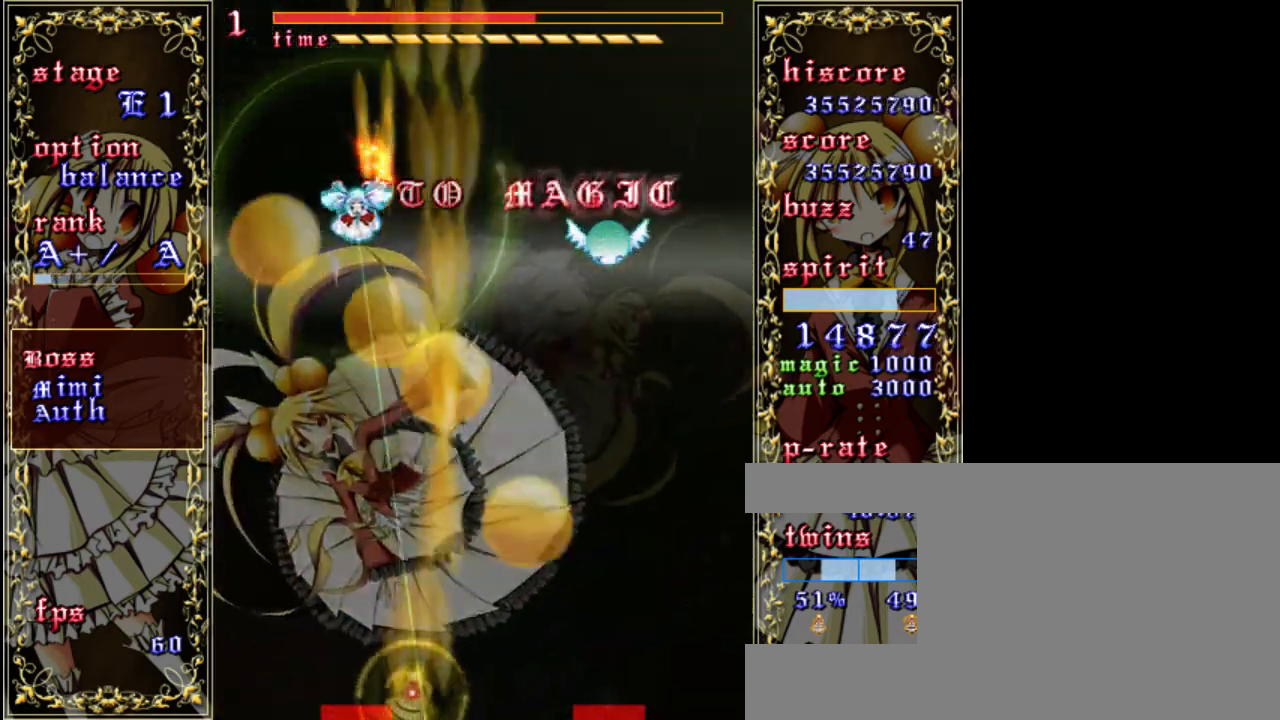
{"keys": ["shift", "z"], "events": [[217, "left", "up"]]}
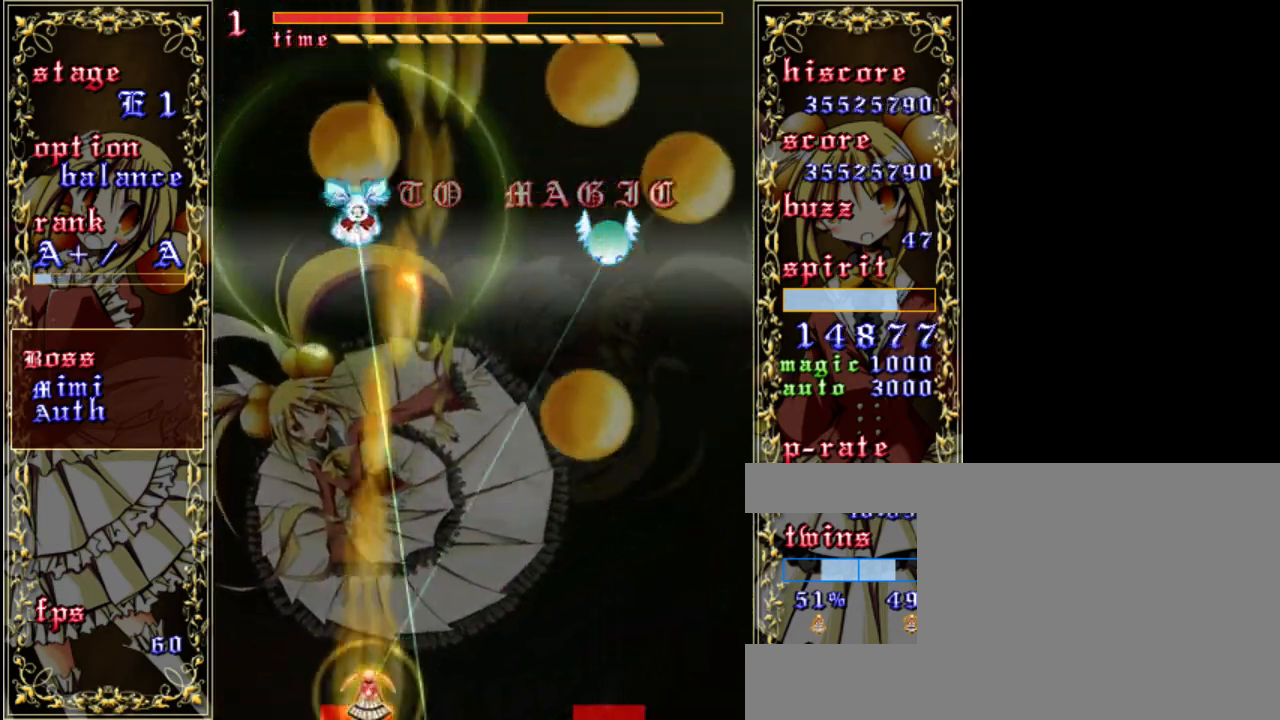
{"keys": ["shift", "up", "z"], "events": [[17, "left", "down"], [117, "left", "up"], [350, "up", "down"]]}
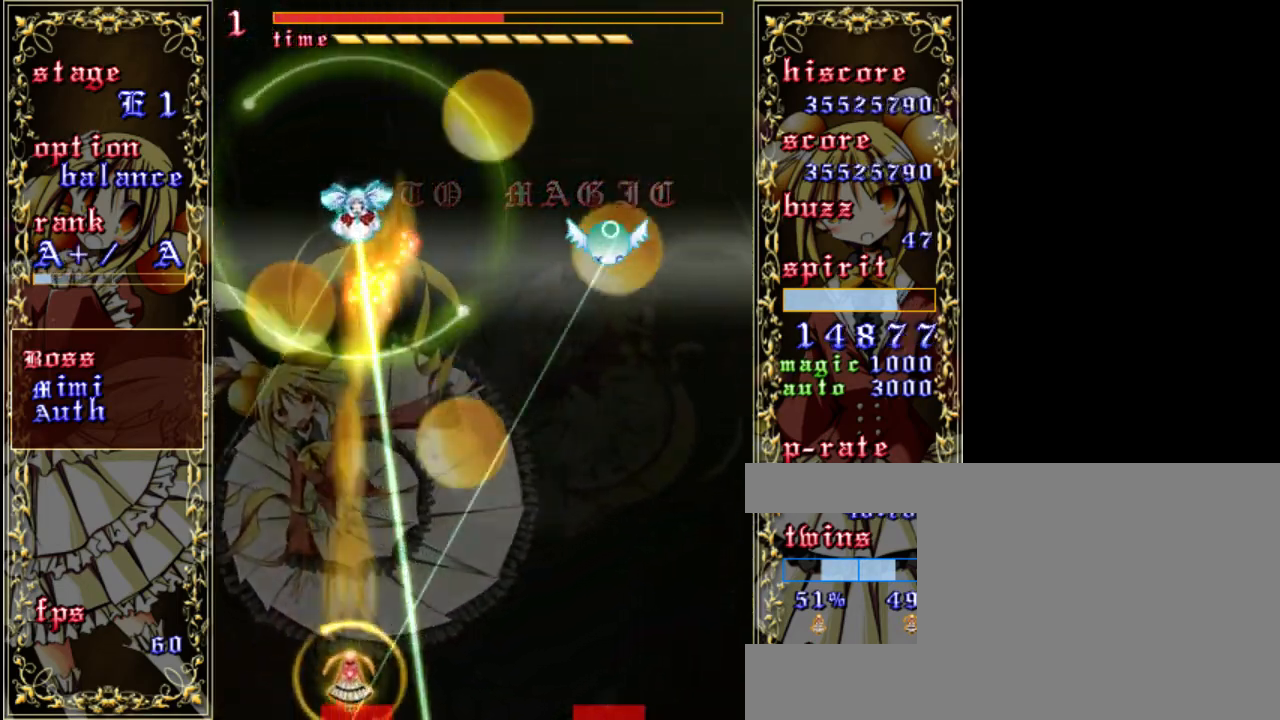
{"keys": ["shift", "z"], "events": [[50, "up", "up"], [183, "up", "down"], [417, "up", "up"]]}
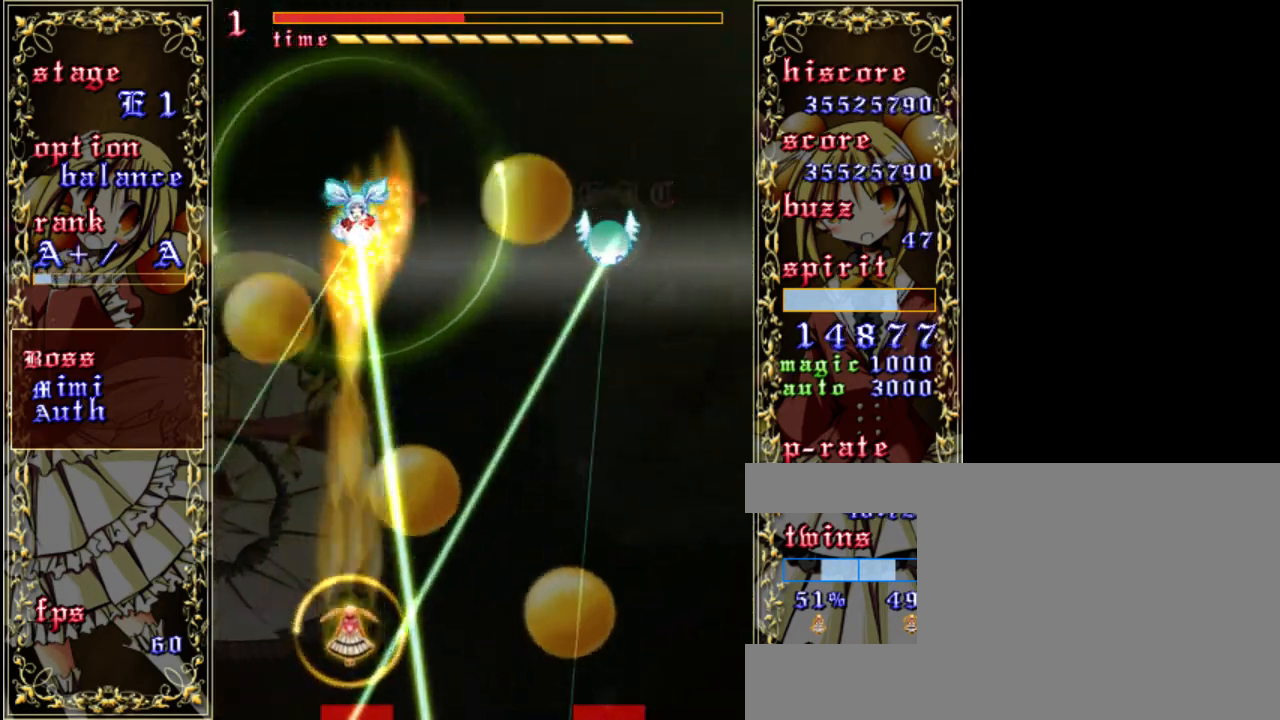
{"keys": ["shift", "z"], "events": [[50, "up", "down"], [183, "up", "up"], [283, "up", "down"], [450, "up", "up"]]}
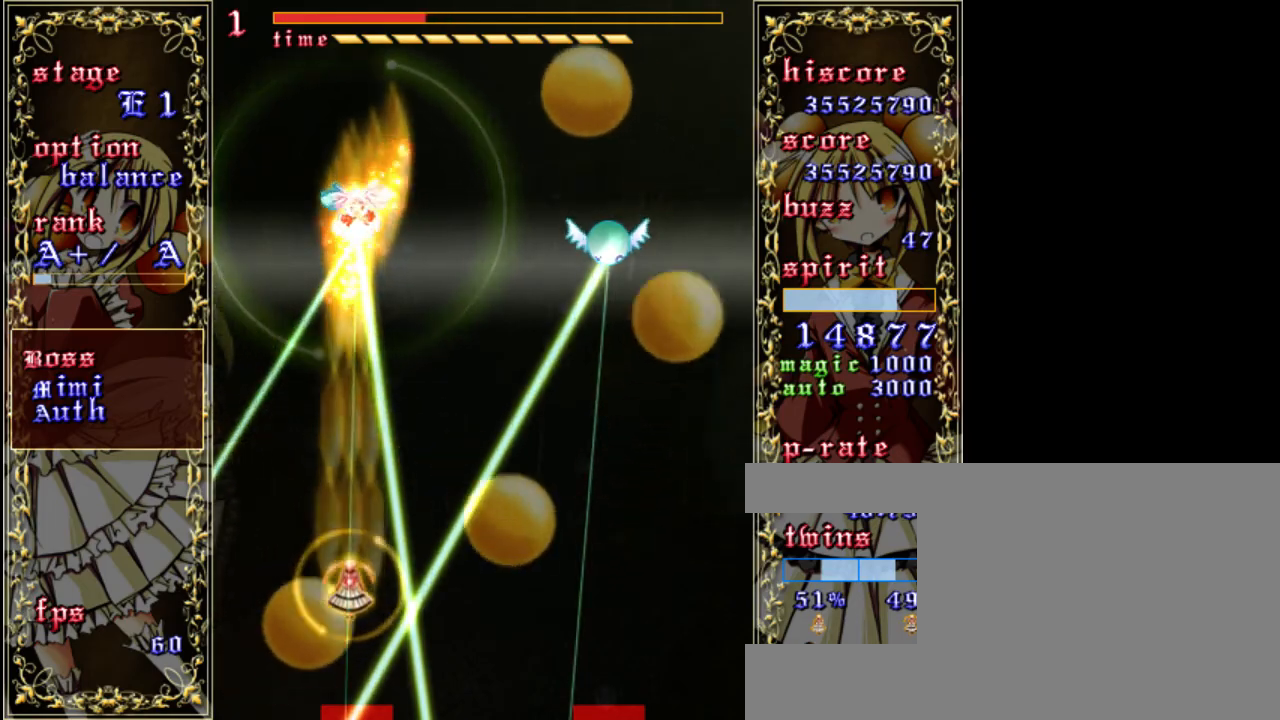
{"keys": ["shift", "z"], "events": [[17, "up", "down"], [150, "up", "up"], [217, "up", "down"], [283, "up", "up"], [317, "left", "down"], [483, "left", "up"]]}
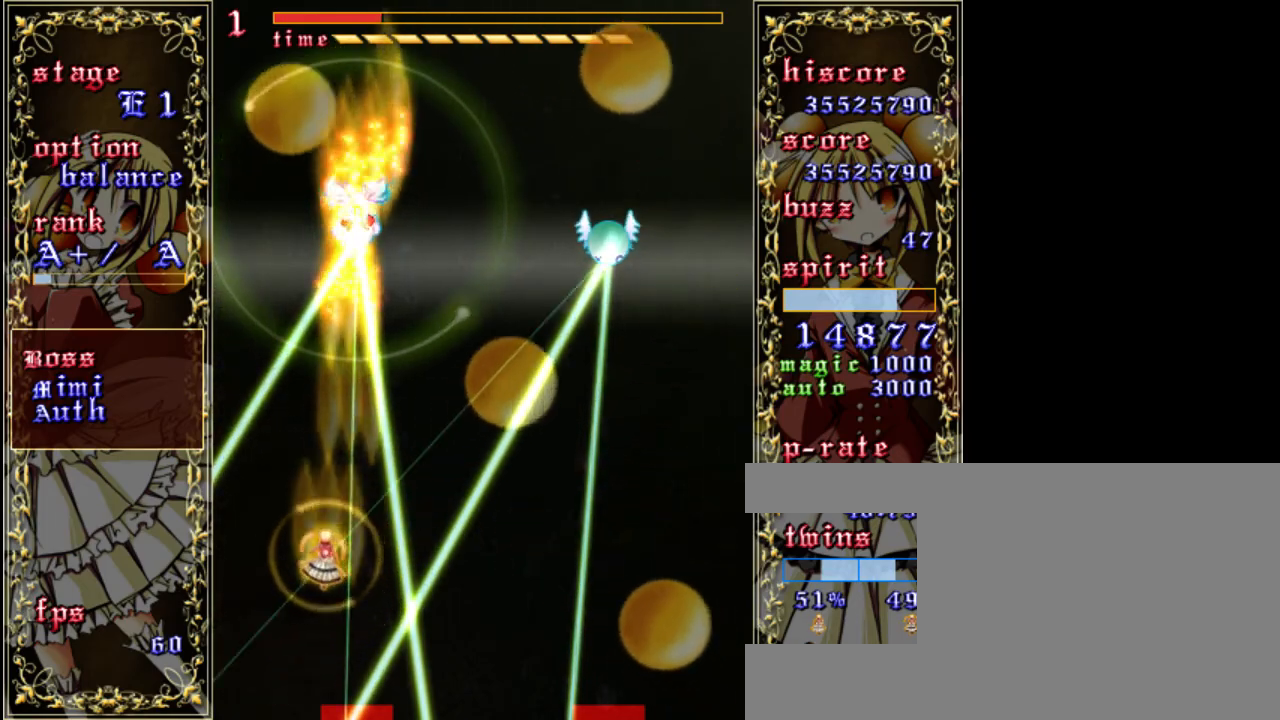
{"keys": ["shift", "up", "z"], "events": [[150, "up", "down"], [350, "up", "up"], [483, "up", "down"]]}
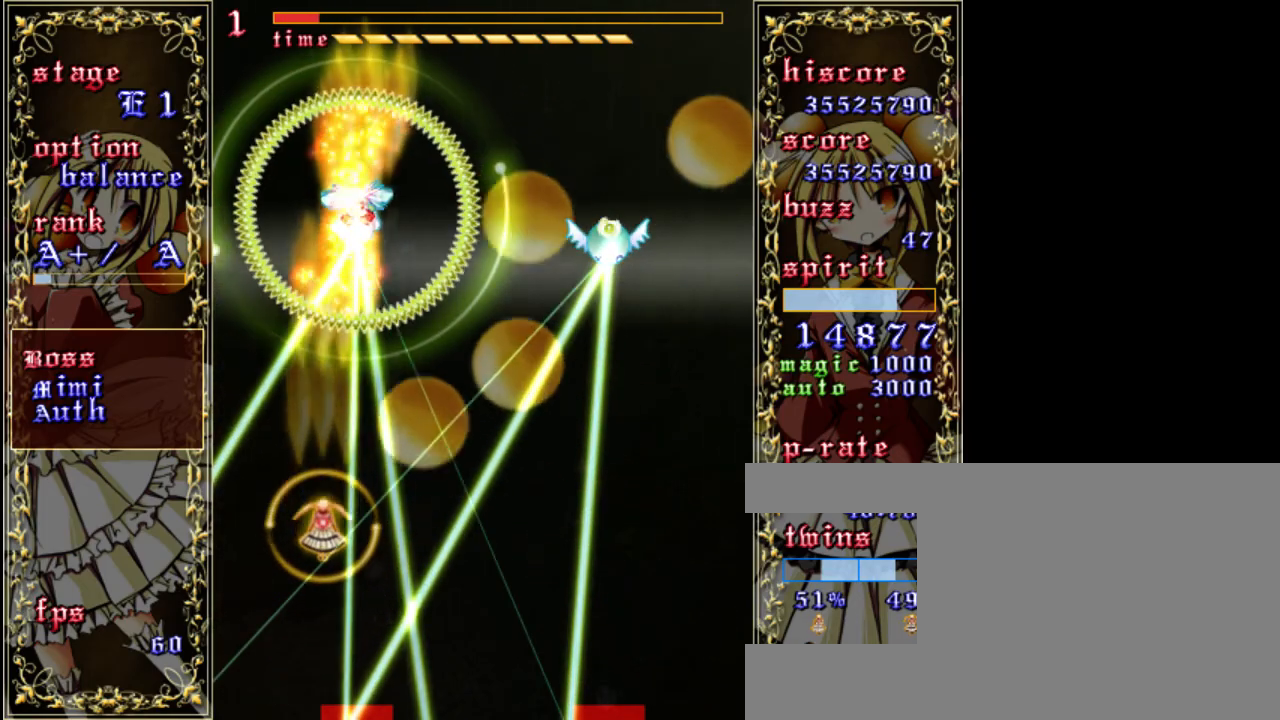
{"keys": ["shift", "z"], "events": [[150, "up", "up"], [250, "up", "down"], [383, "up", "up"]]}
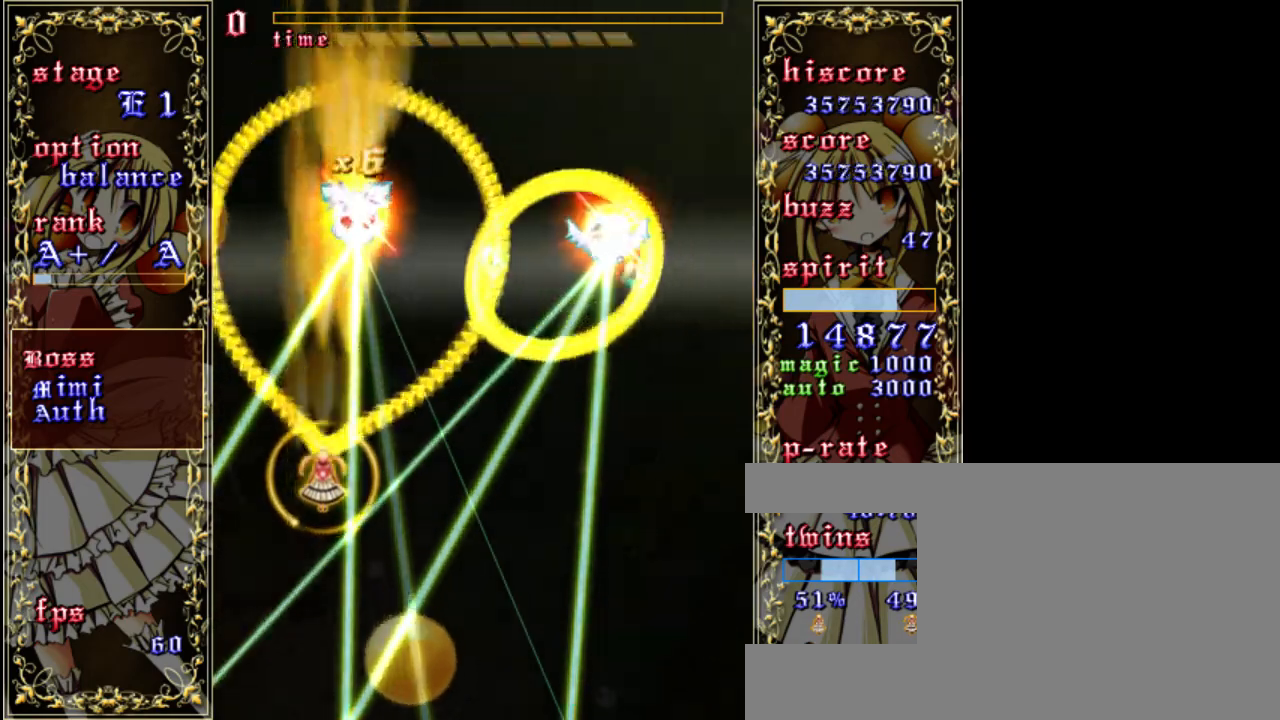
{"keys": ["shift", "z"], "events": [[117, "down", "down"], [217, "down", "up"]]}
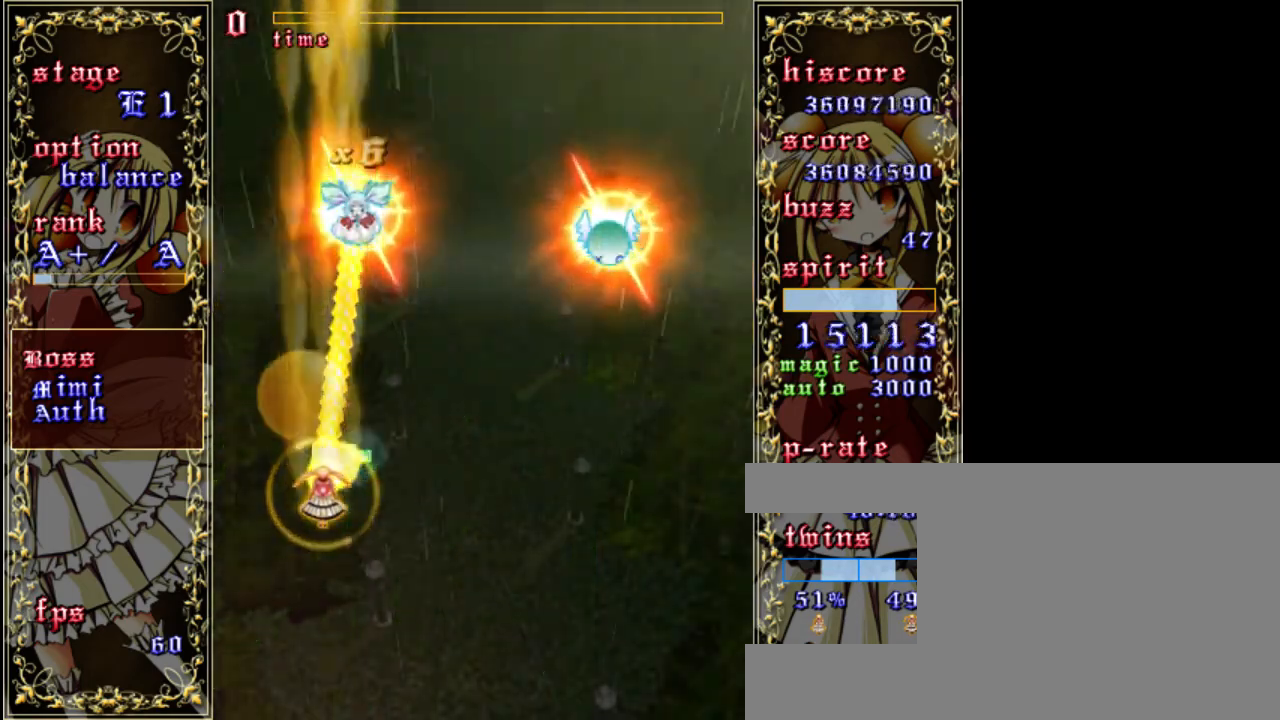
{"keys": ["down", "right", "z"], "events": [[83, "shift", "up"], [250, "down", "down"], [350, "right", "down"]]}
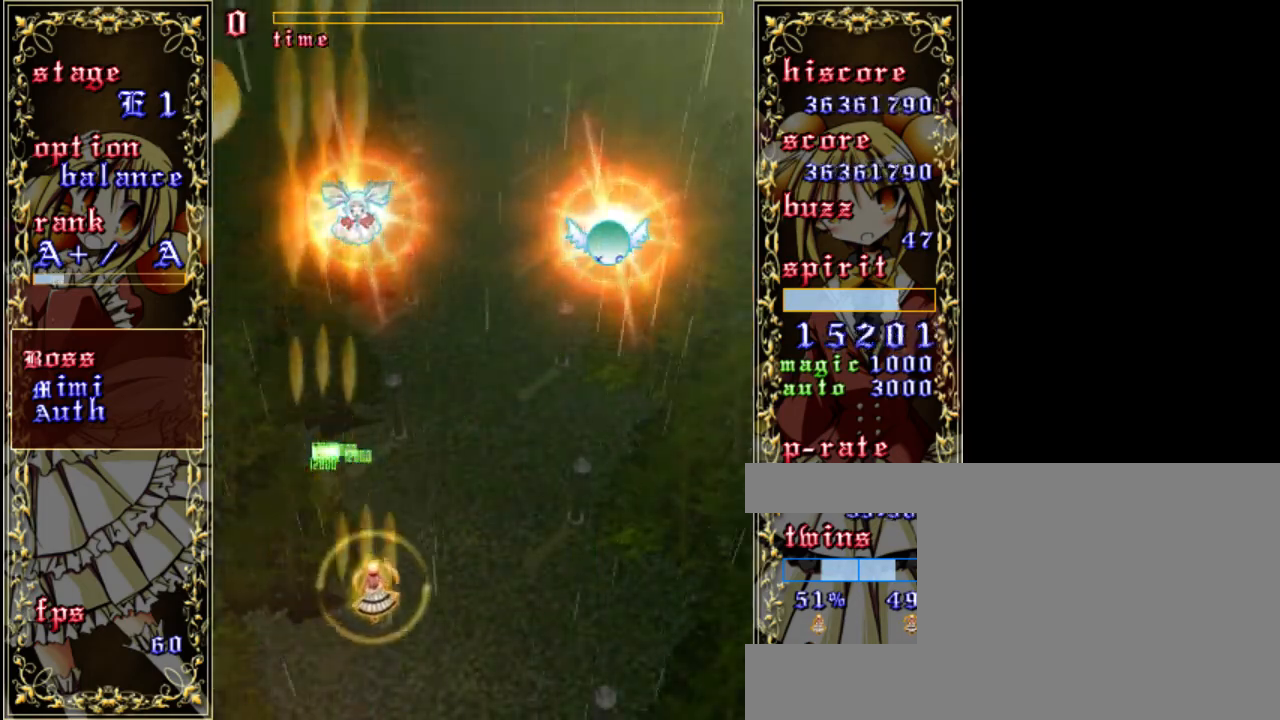
{"keys": ["down", "right", "z"], "events": [[83, "right", "up"], [417, "right", "down"]]}
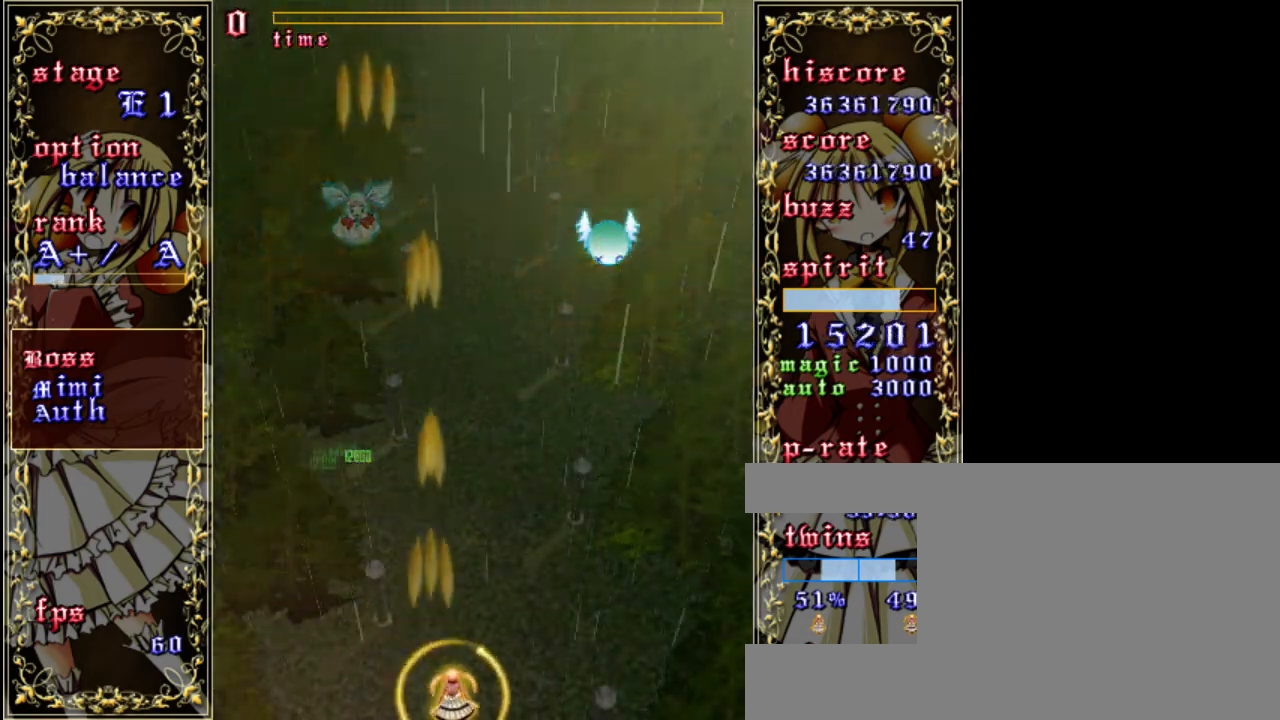
{"keys": ["down", "z"], "events": [[50, "right", "up"]]}
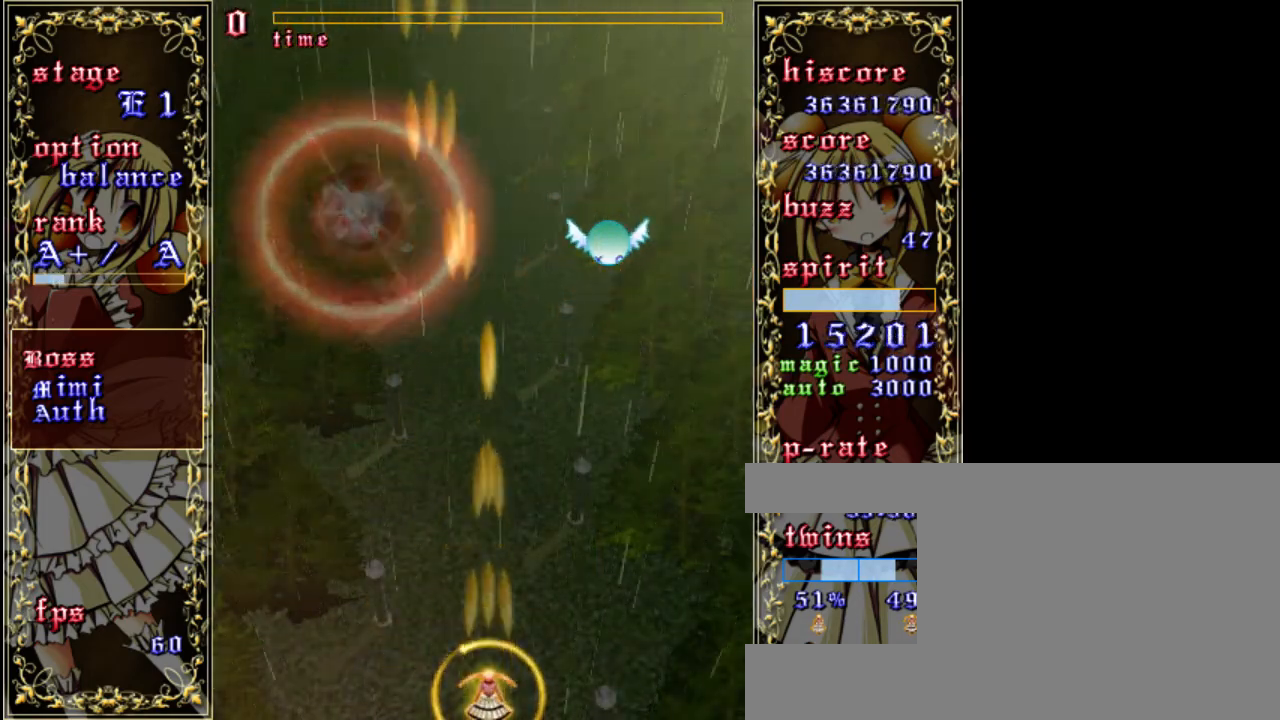
{"keys": ["down", "z"], "events": []}
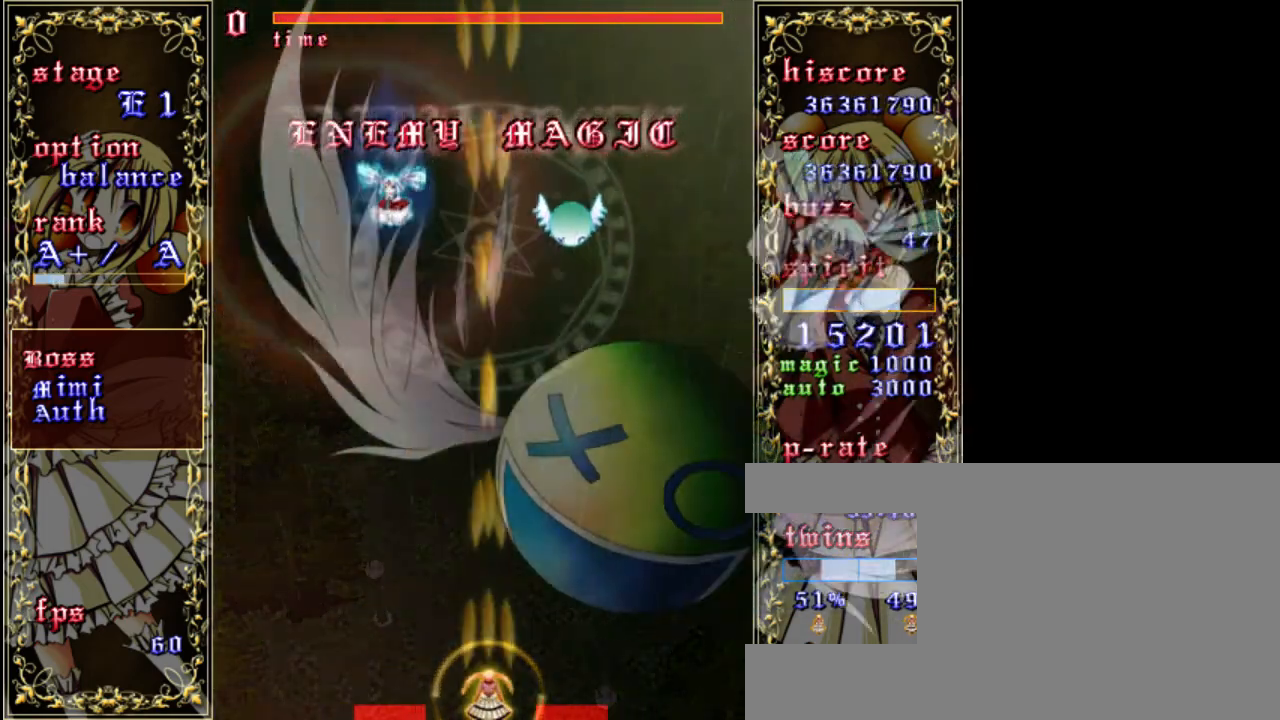
{"keys": ["down", "z"], "events": [[150, "a", "down"], [183, "right", "down"], [250, "right", "up"], [283, "a", "up"]]}
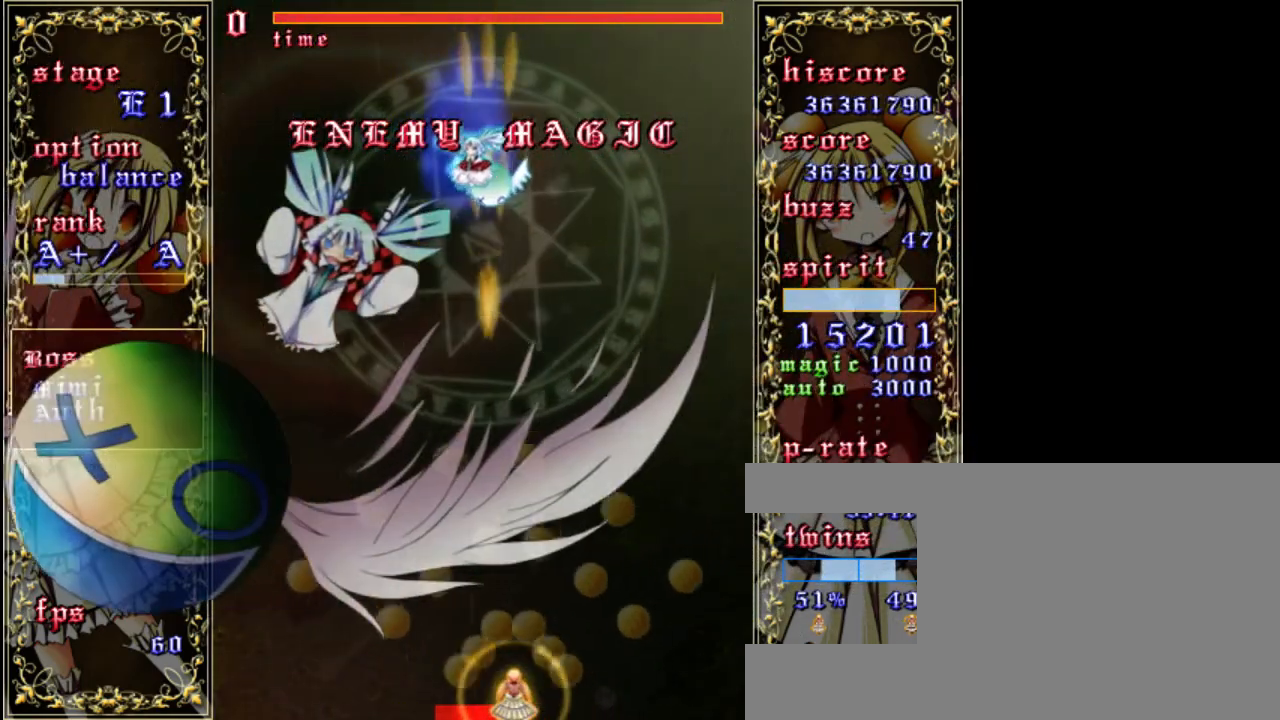
{"keys": ["shift", "z"], "events": [[83, "a", "down"], [150, "left", "down"], [217, "a", "up"], [250, "left", "up"], [383, "shift", "down"], [483, "down", "up"]]}
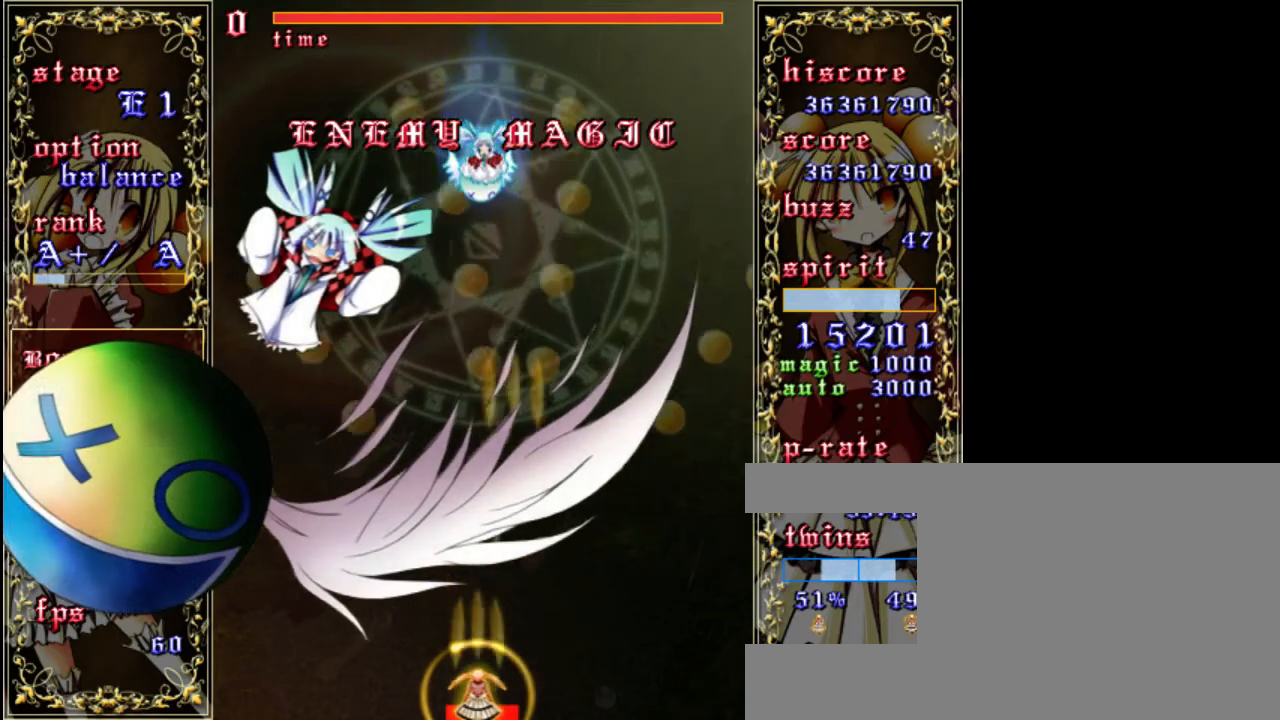
{"keys": ["shift", "z"], "events": [[267, "right", "down"], [333, "right", "up"]]}
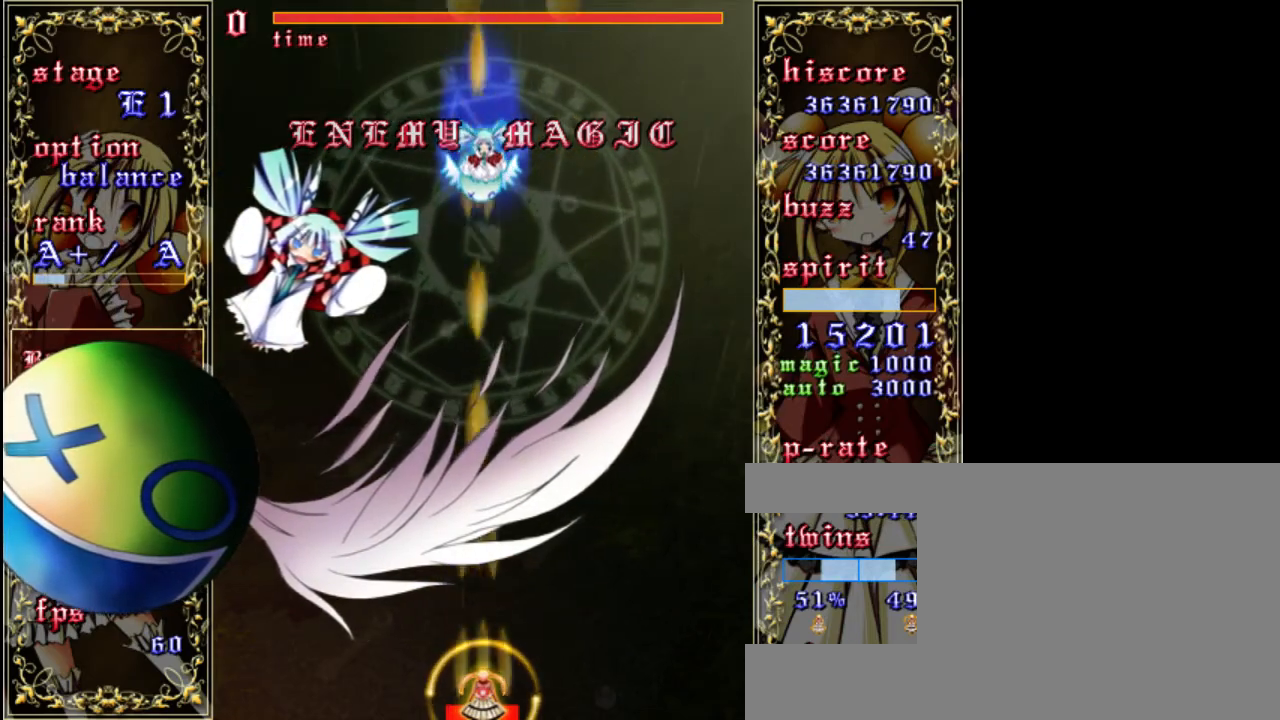
{"keys": ["down", "shift", "z"], "events": [[233, "down", "down"]]}
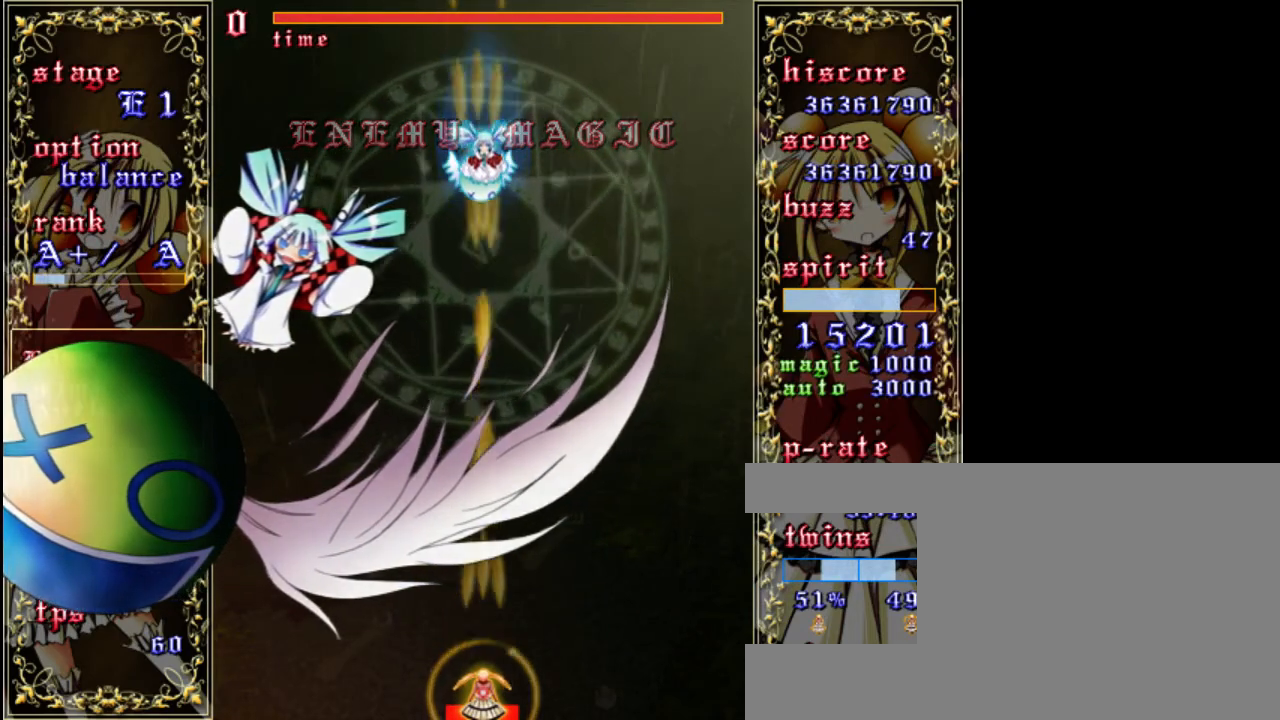
{"keys": ["down", "shift", "z"], "events": []}
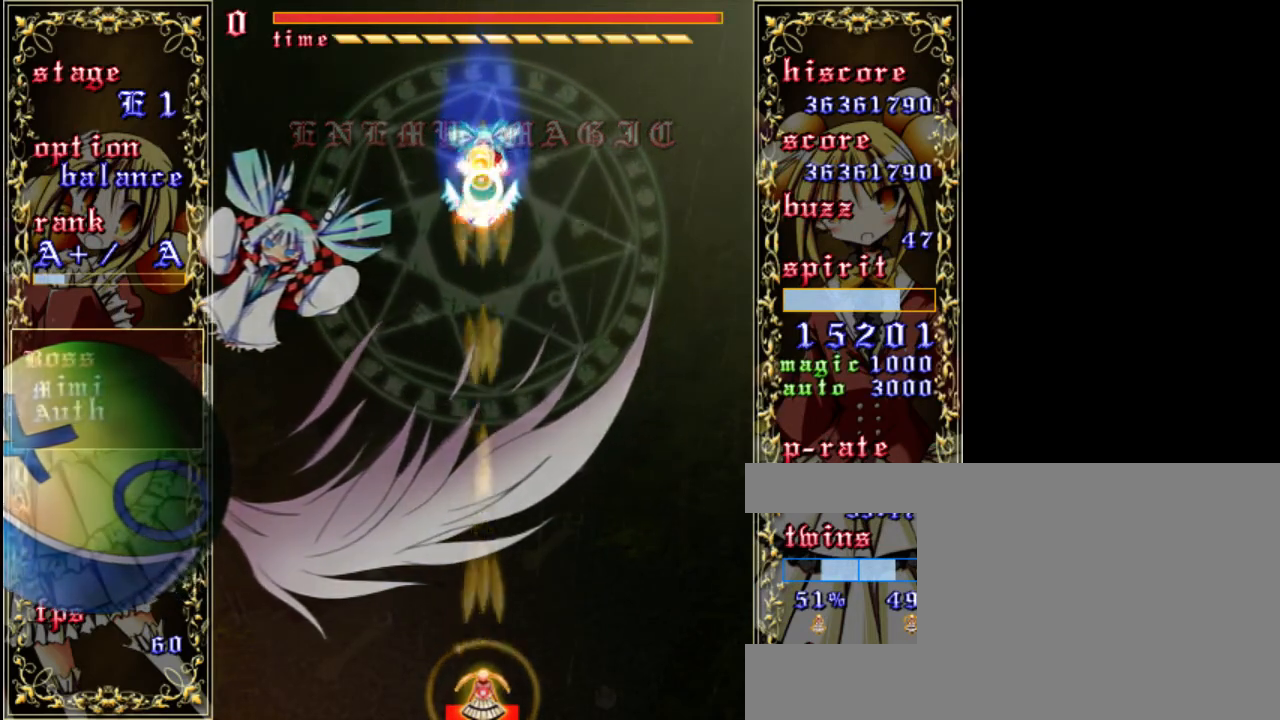
{"keys": ["down", "z"], "events": [[433, "shift", "up"]]}
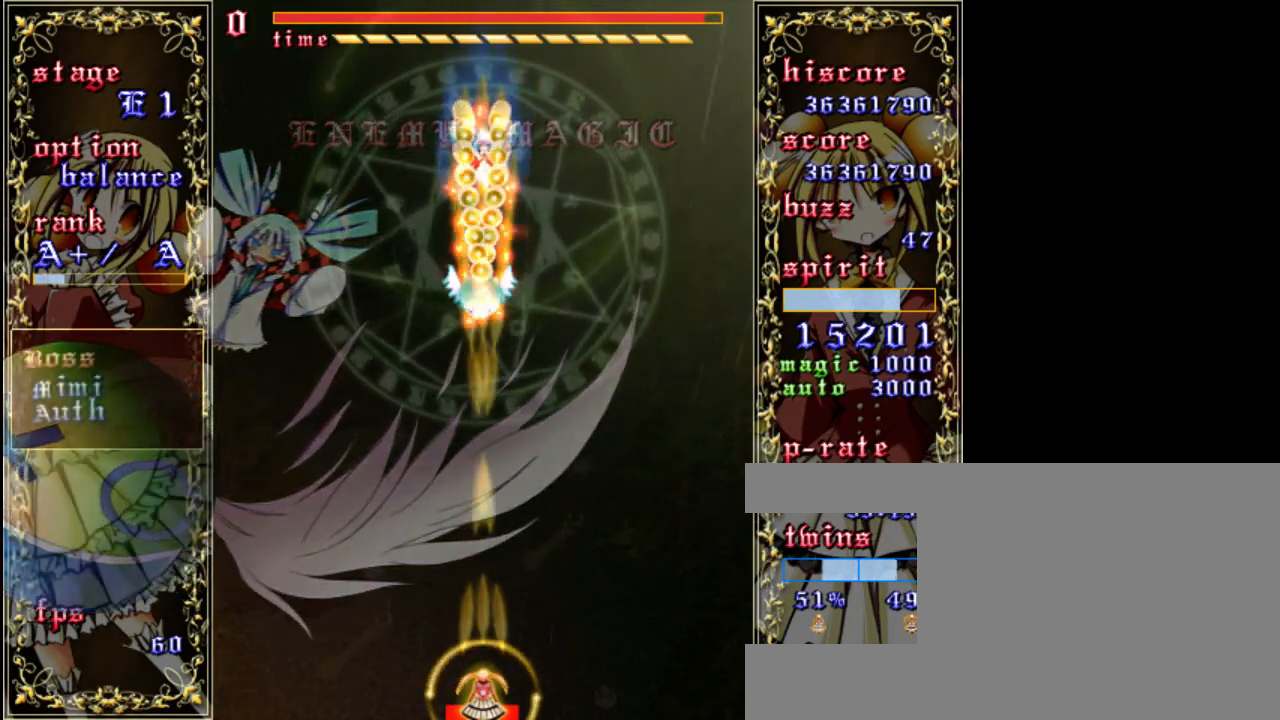
{"keys": ["down", "z"], "events": []}
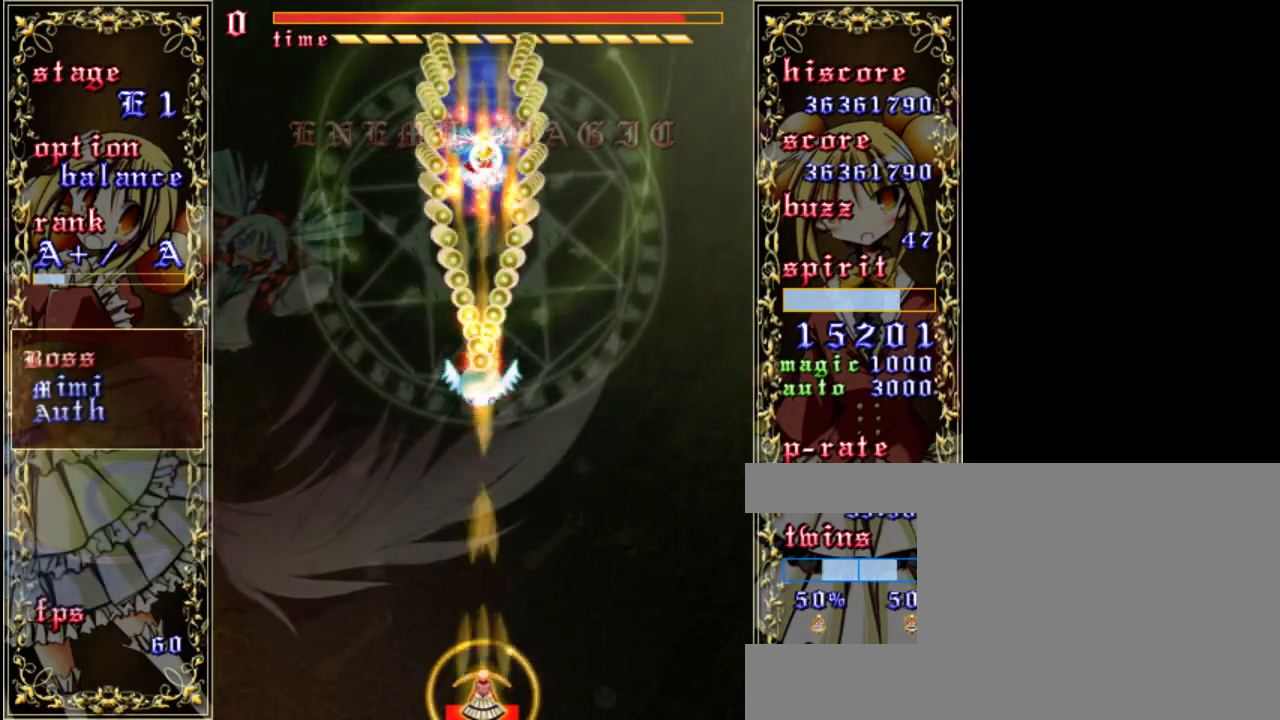
{"keys": ["down", "shift", "z"], "events": [[433, "shift", "down"]]}
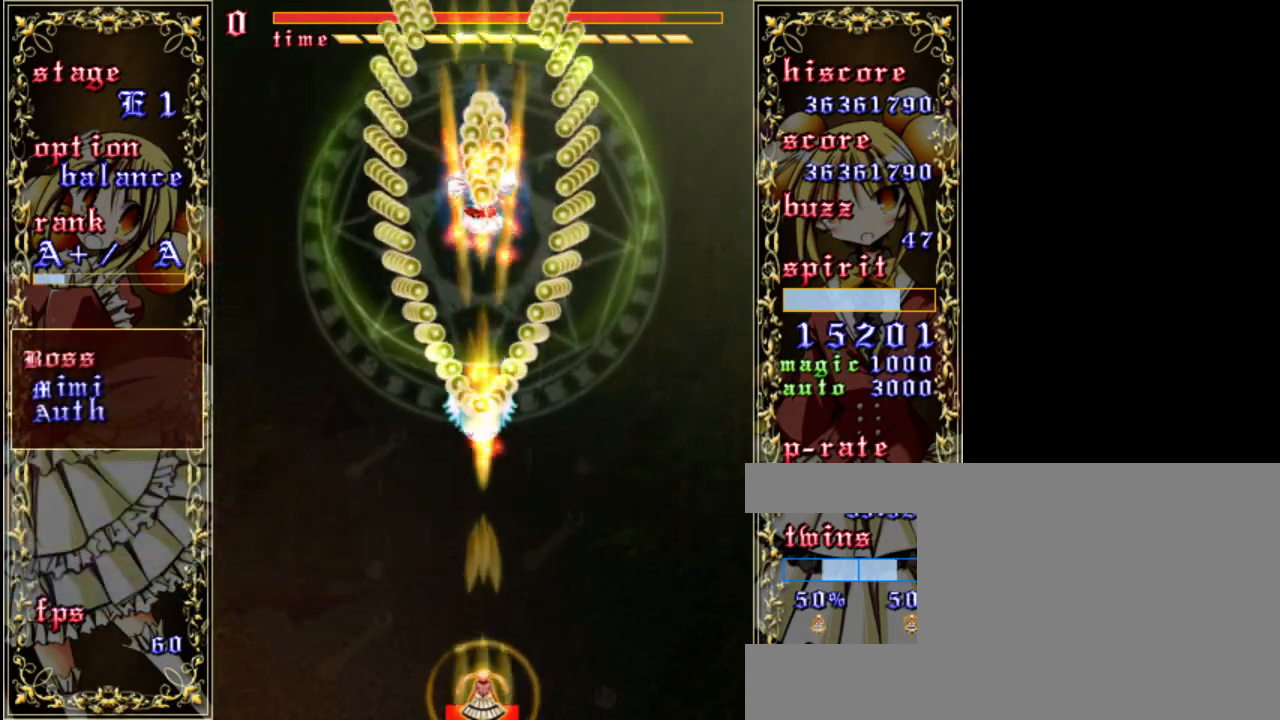
{"keys": ["down", "shift", "z"], "events": []}
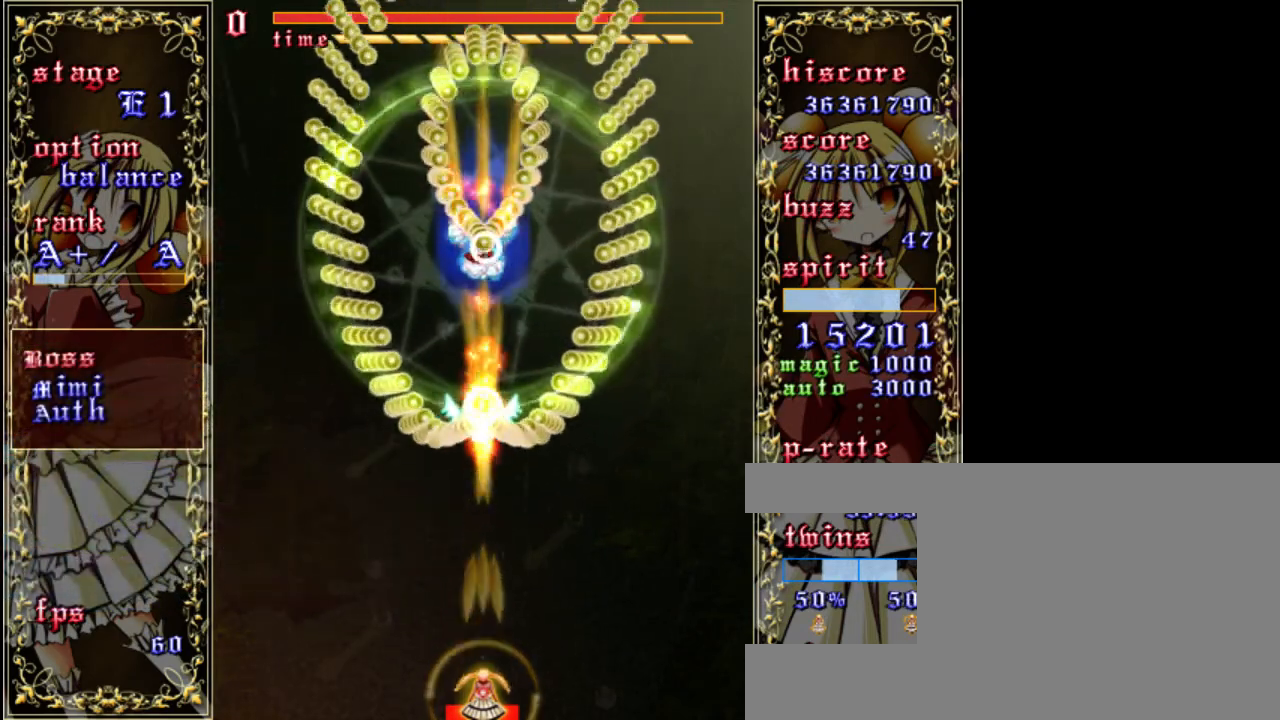
{"keys": ["shift", "z"], "events": [[500, "down", "up"]]}
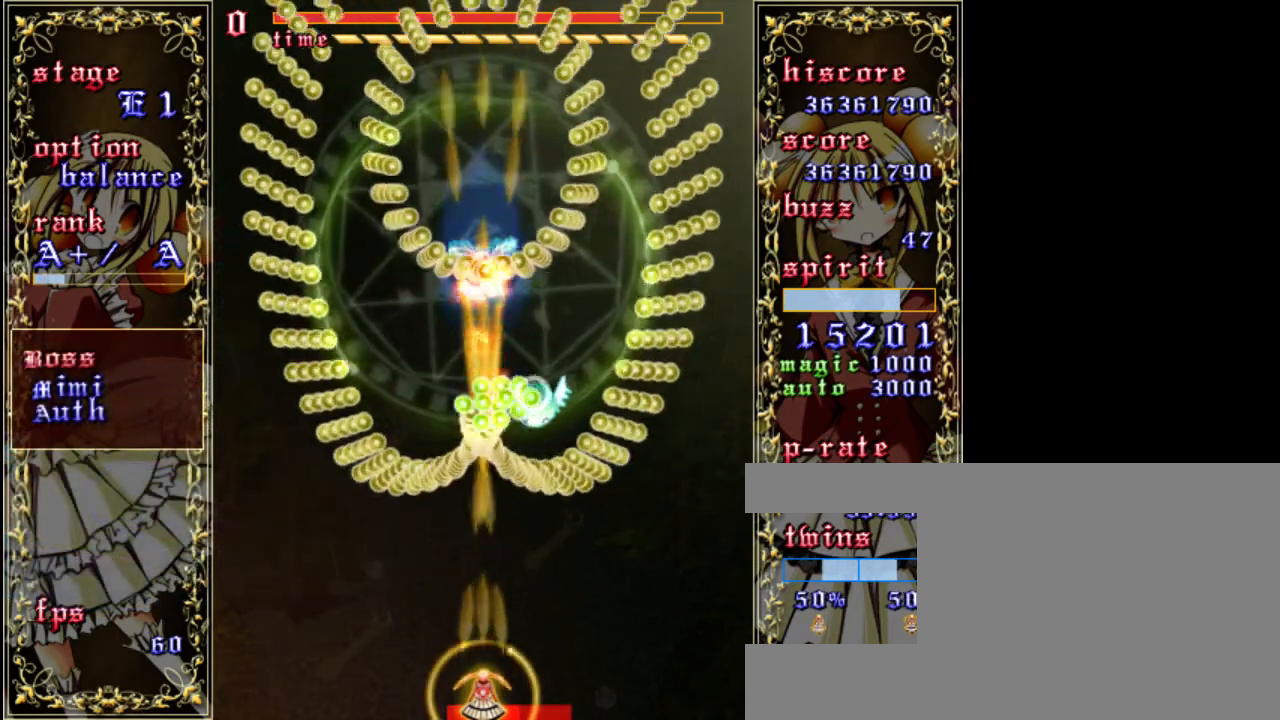
{"keys": ["z"], "events": [[233, "shift", "up"]]}
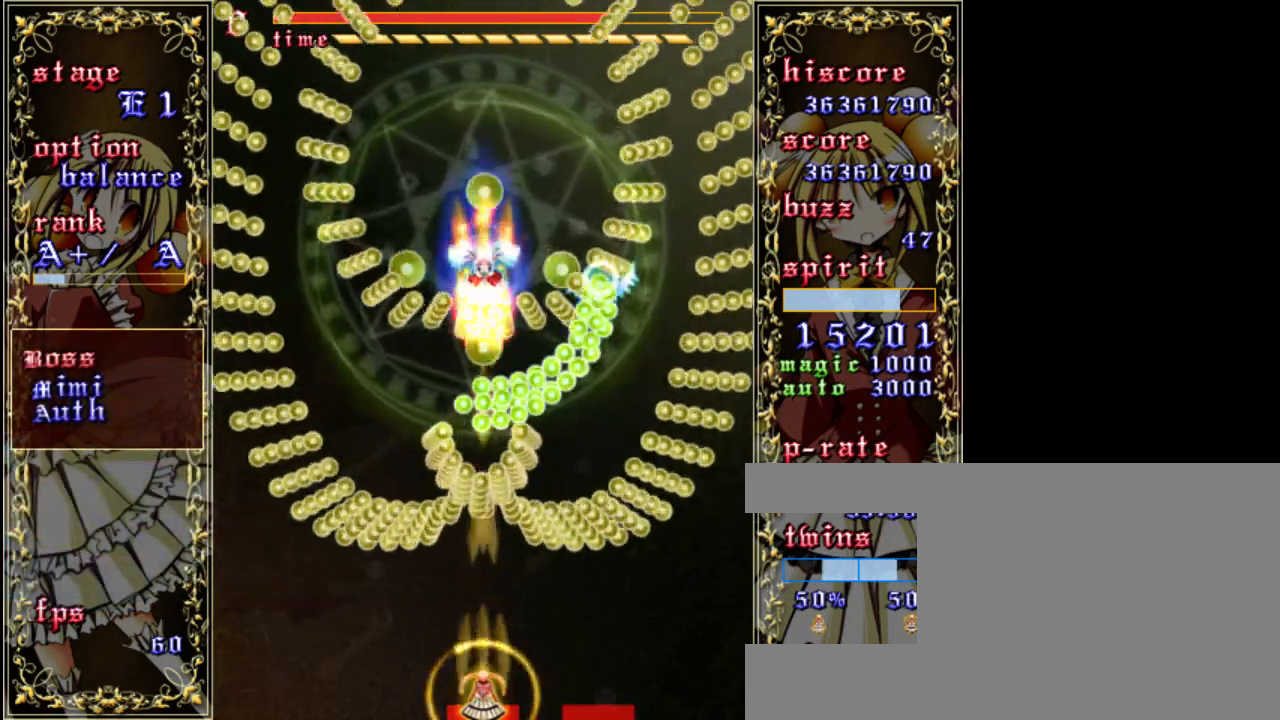
{"keys": ["shift", "z"], "events": [[467, "shift", "down"]]}
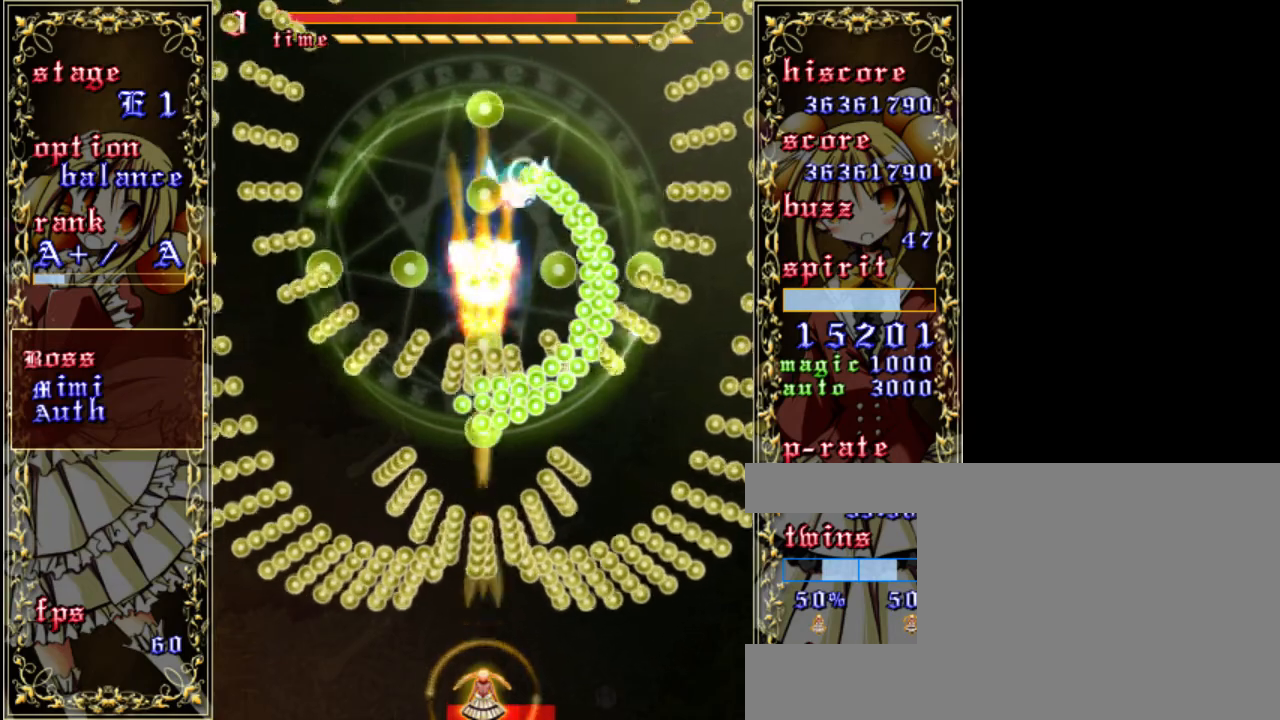
{"keys": ["shift", "z"], "events": []}
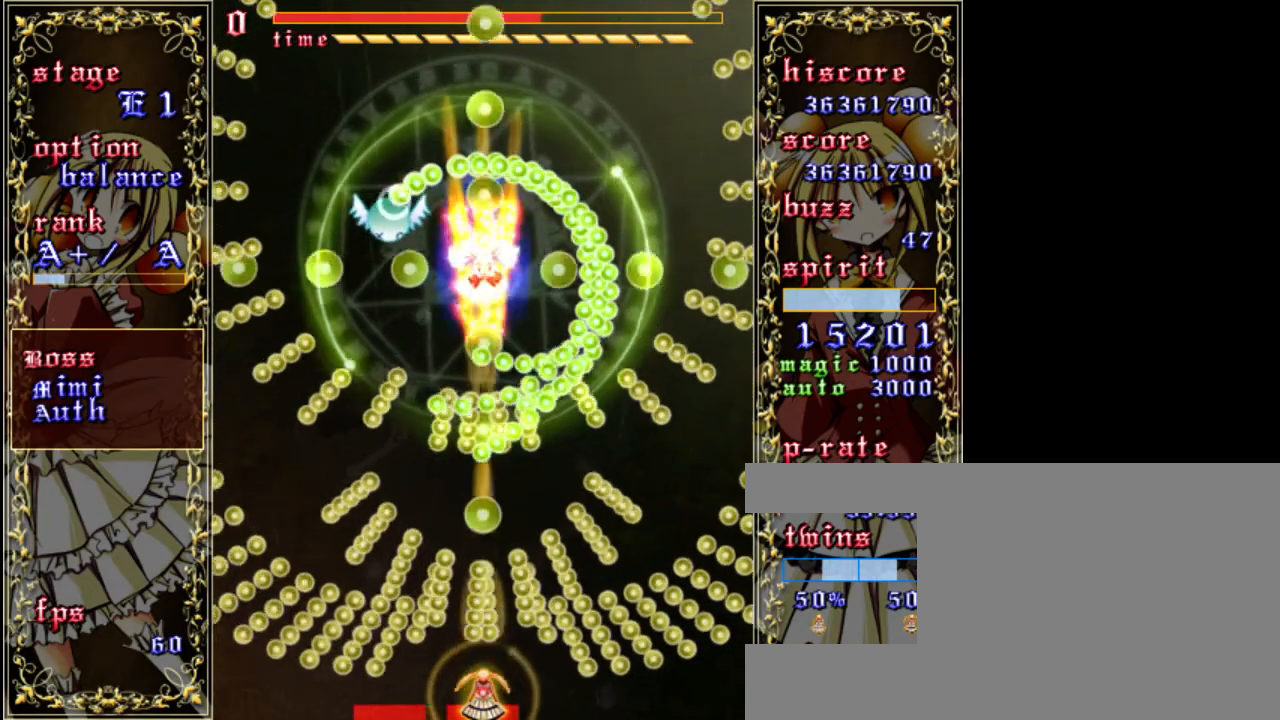
{"keys": ["shift", "z"], "events": [[67, "left", "down"], [133, "left", "up"], [233, "x", "down"], [333, "x", "up"]]}
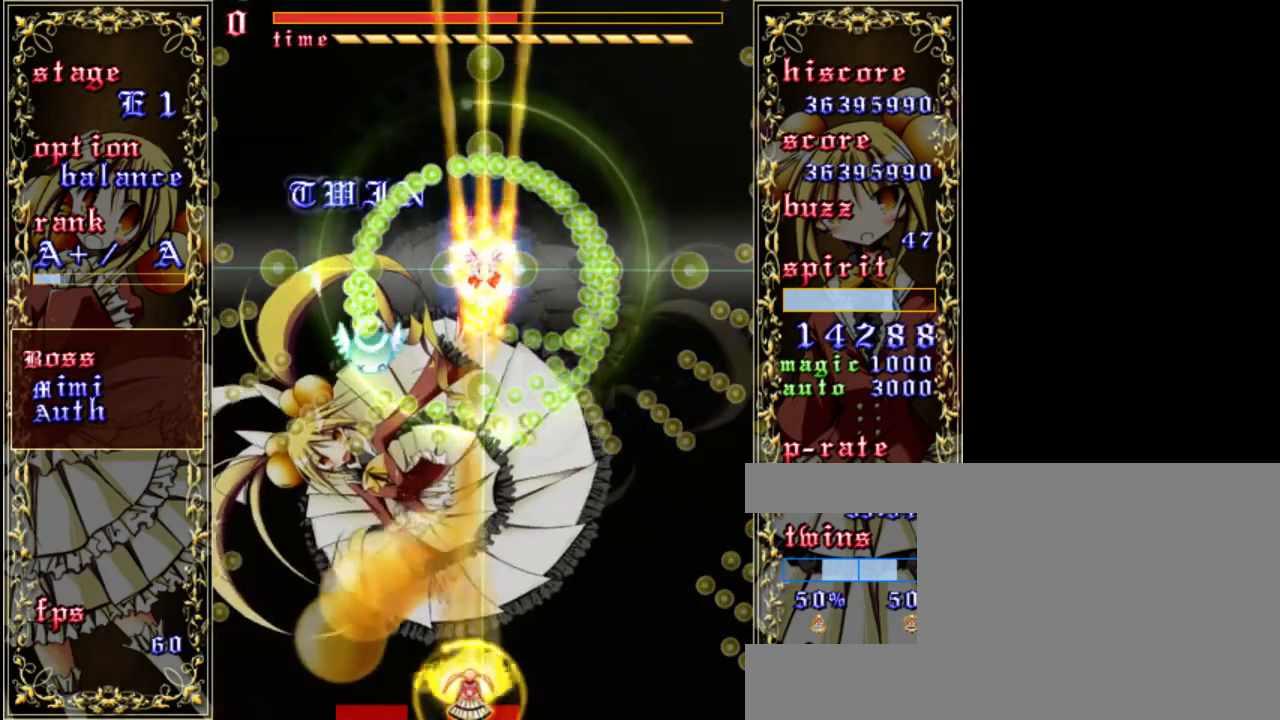
{"keys": ["shift", "z"], "events": []}
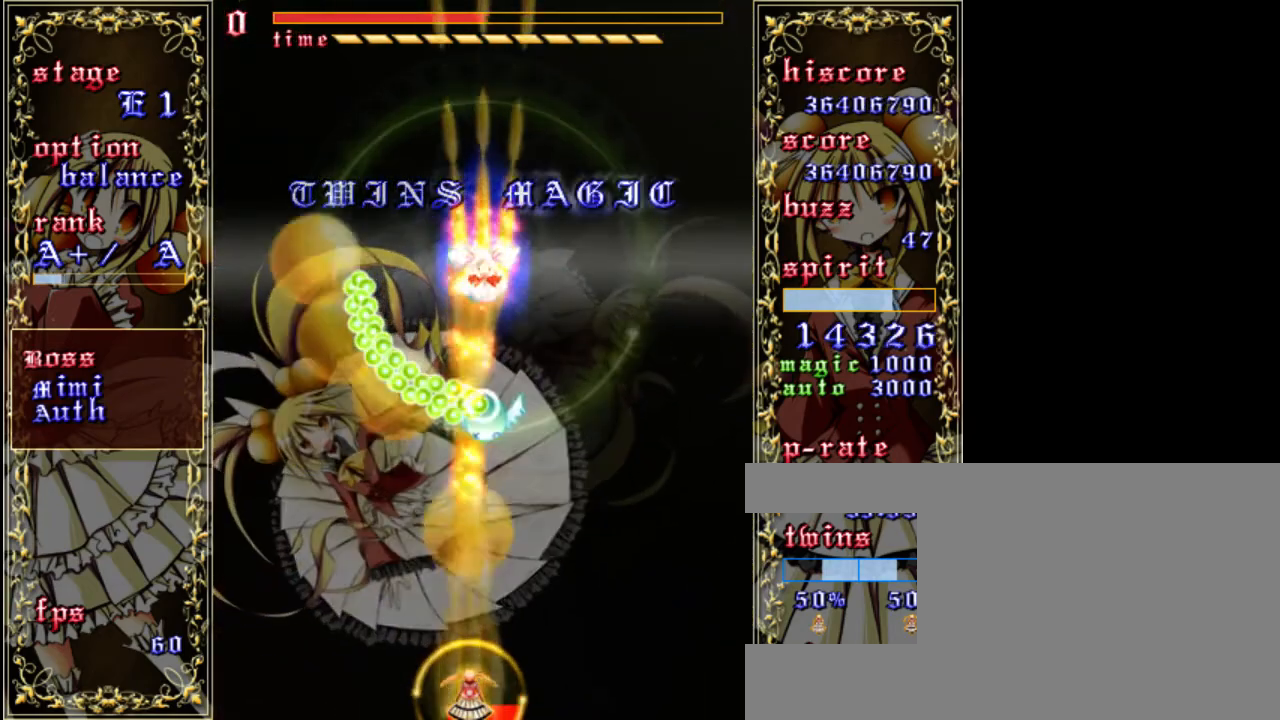
{"keys": ["shift", "z"], "events": []}